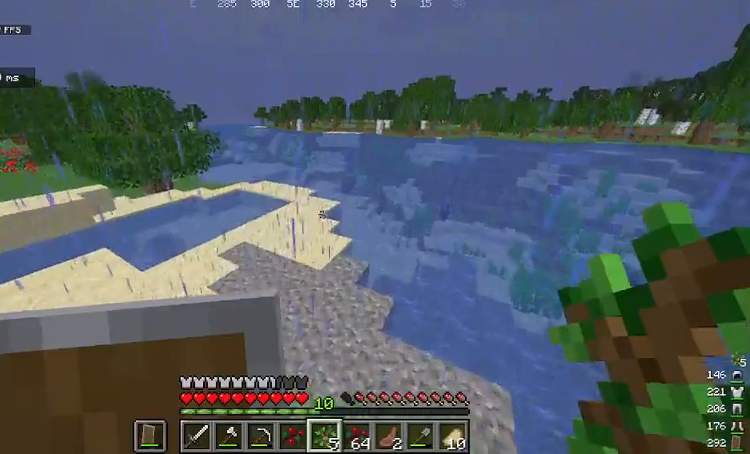
Gameplay with keyboard and mouse; each line is a JSON object with the keys and mouse buttons held at the frame after it. "events" lists presses ("down") and releases ("up") of "a", "d", "s", "space", "w", "mouse_left" and "mouse_right" between this image and that frame as [ms after this image, input, new state], when the widget could be followed in between. "mouse_left", "mouse_right" = the "left", "right" buttons of the "mouse" list. No other keys are recorded. Fast repeated clicks can show as one long hold. Mouse movement is not recorded.
{"keys": ["w"], "mouse": [], "events": [[33, "space", "up"]]}
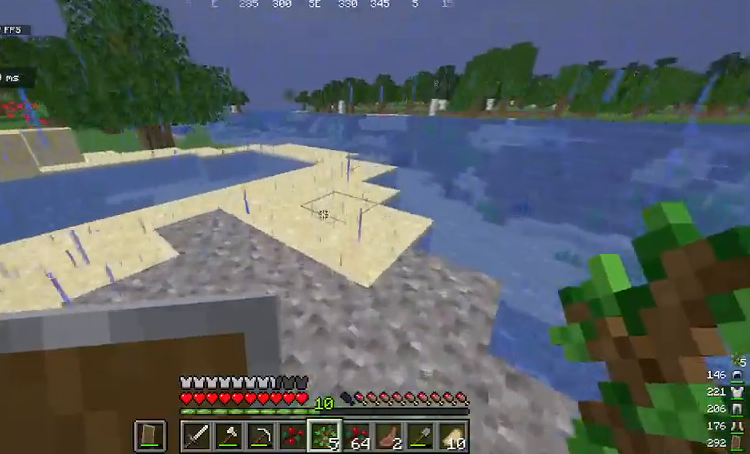
{"keys": [], "mouse": [], "events": [[367, "w", "up"]]}
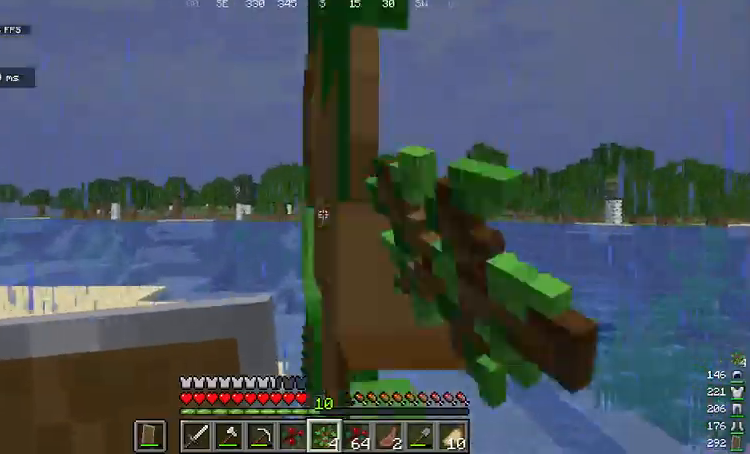
{"keys": [], "mouse": [], "events": []}
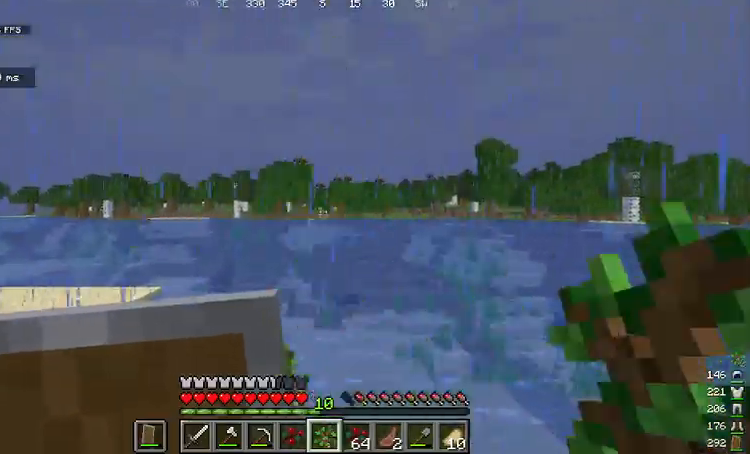
{"keys": ["d", "w"], "mouse": [], "events": [[334, "d", "down"], [334, "w", "down"]]}
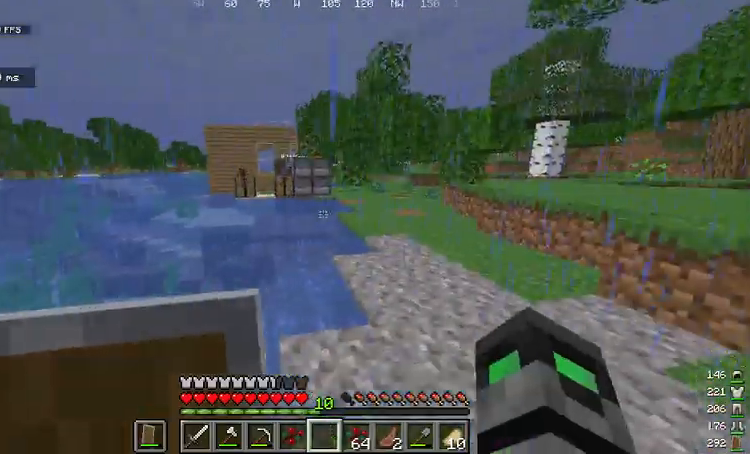
{"keys": ["w"], "mouse": [], "events": [[67, "space", "down"], [334, "space", "up"], [434, "d", "up"]]}
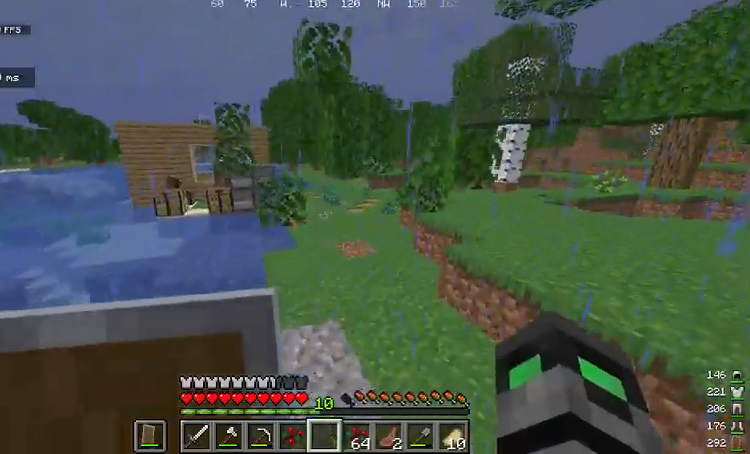
{"keys": ["w"], "mouse": [], "events": []}
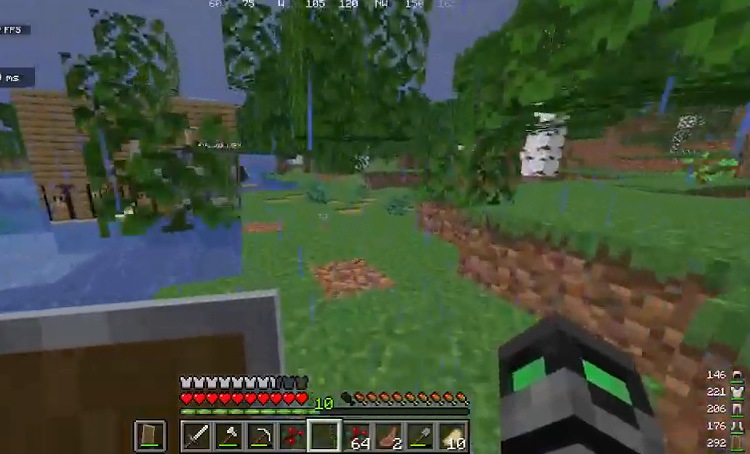
{"keys": ["w"], "mouse": [], "events": []}
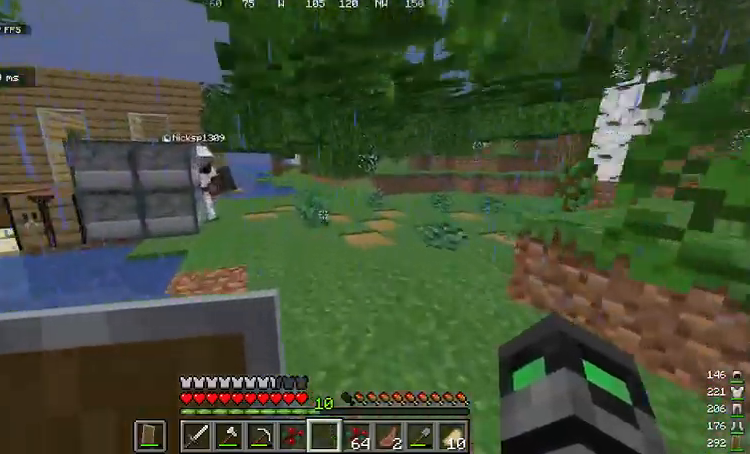
{"keys": [], "mouse": [], "events": [[167, "w", "up"]]}
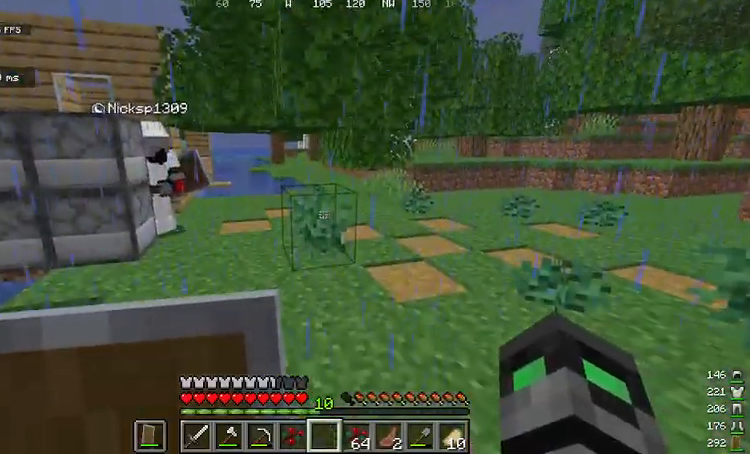
{"keys": ["w"], "mouse": [], "events": [[167, "w", "down"]]}
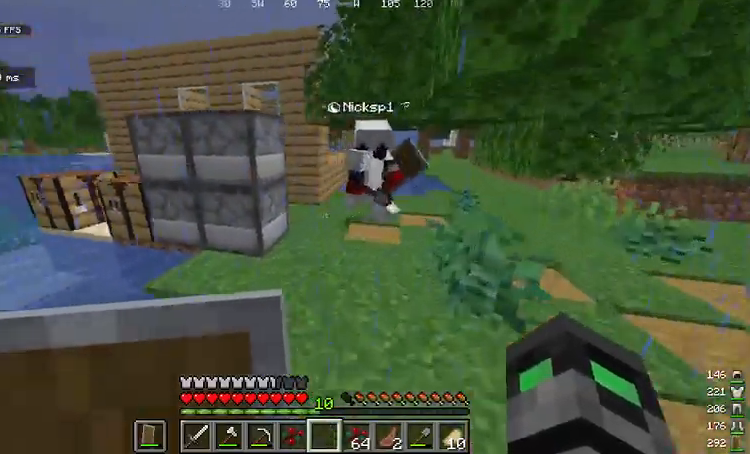
{"keys": ["w"], "mouse": [], "events": [[33, "space", "down"], [133, "space", "up"]]}
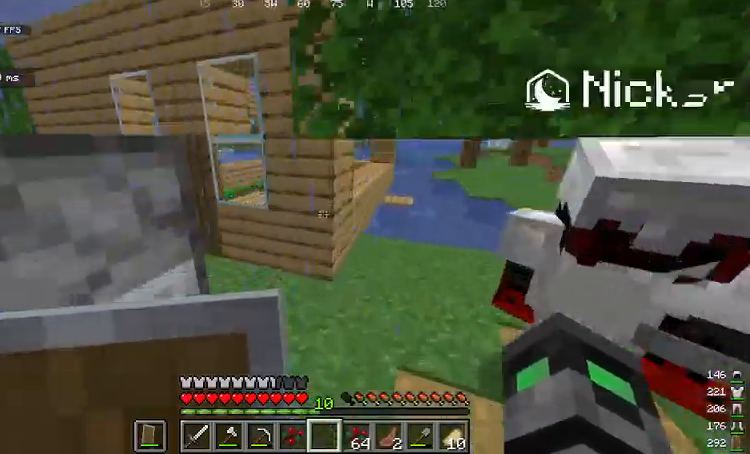
{"keys": ["w"], "mouse": [], "events": []}
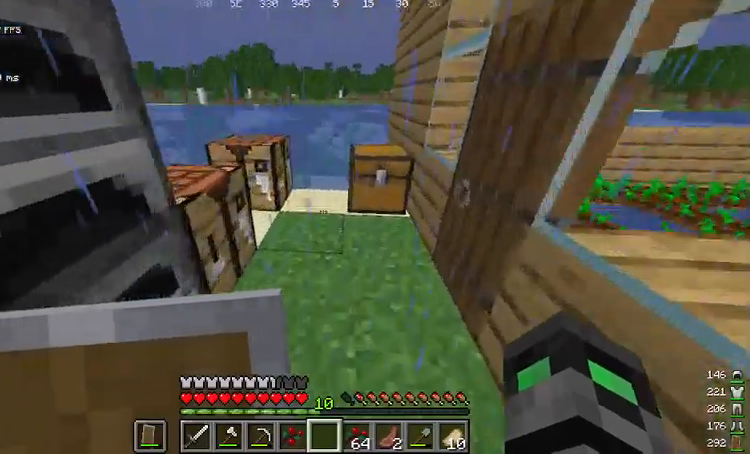
{"keys": [], "mouse": [], "events": [[234, "mouse_right", "down"], [234, "w", "up"], [334, "mouse_right", "up"]]}
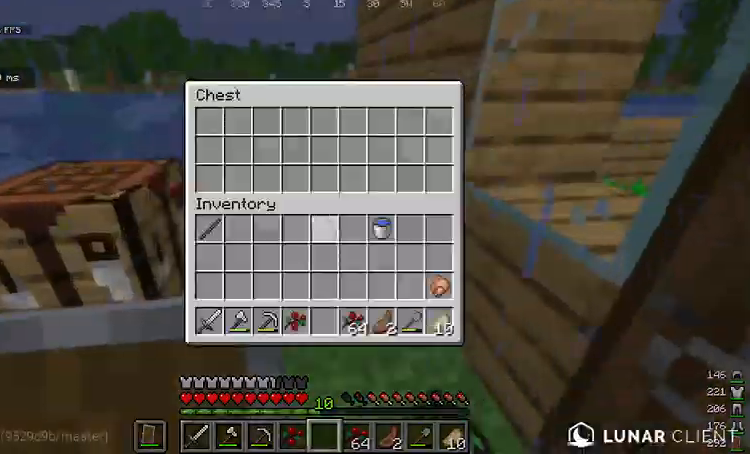
{"keys": [], "mouse": [], "events": []}
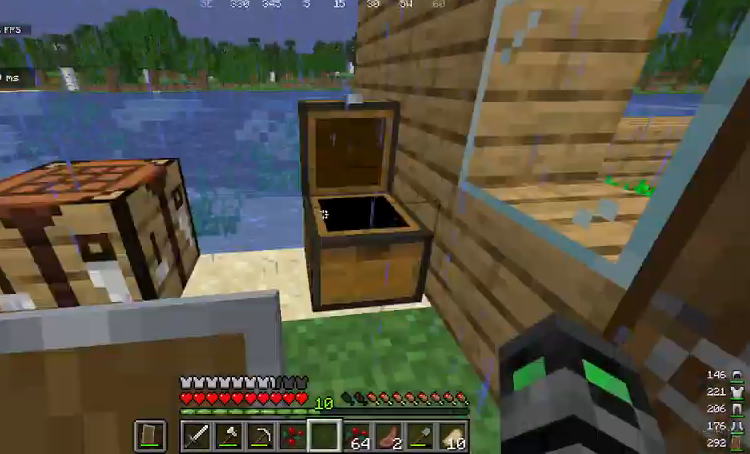
{"keys": ["a", "w"], "mouse": [], "events": [[301, "w", "down"], [434, "a", "down"]]}
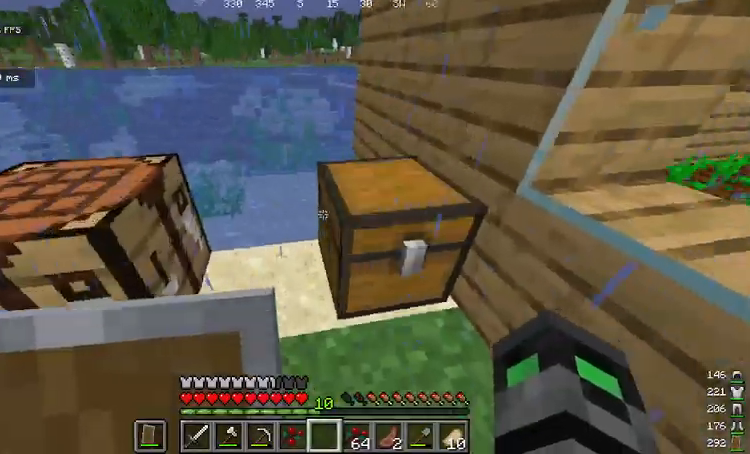
{"keys": [], "mouse": ["left"], "events": [[167, "w", "up"], [234, "a", "up"], [334, "mouse_left", "down"]]}
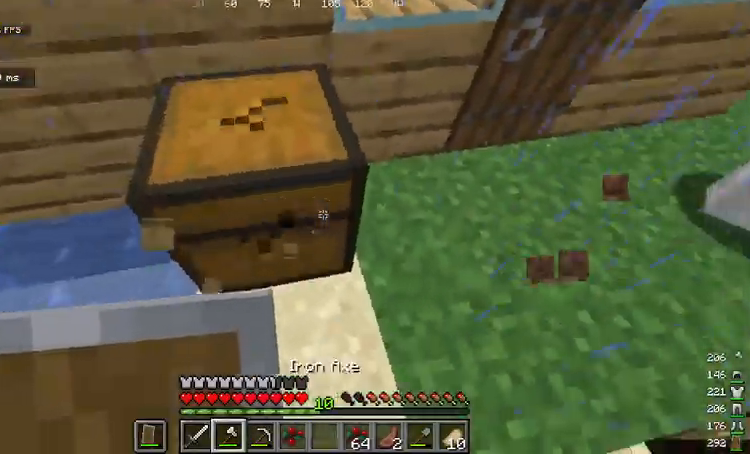
{"keys": [], "mouse": ["left"], "events": []}
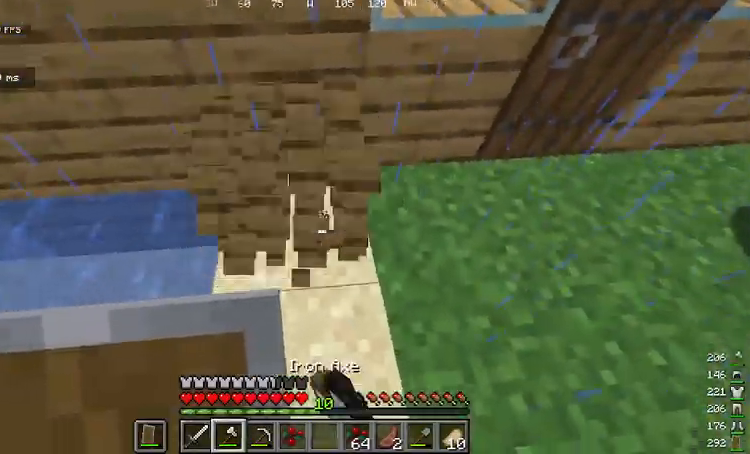
{"keys": [], "mouse": [], "events": [[67, "w", "down"], [100, "a", "down"], [234, "a", "up"], [267, "mouse_left", "up"], [267, "w", "up"]]}
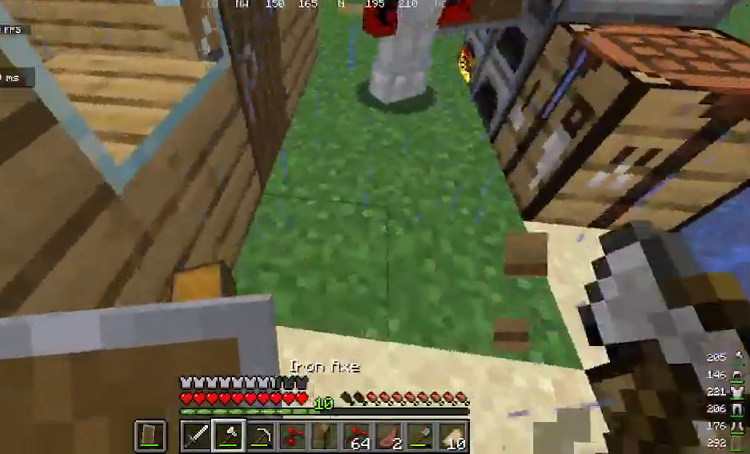
{"keys": ["w"], "mouse": [], "events": [[234, "w", "down"]]}
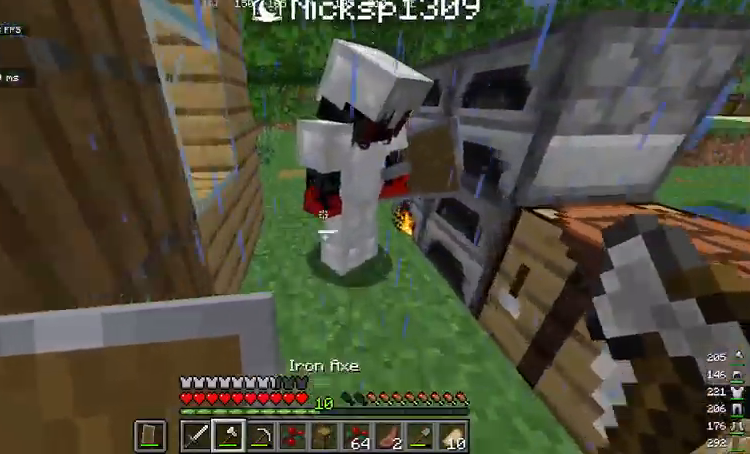
{"keys": ["w"], "mouse": [], "events": [[167, "space", "down"], [501, "space", "up"]]}
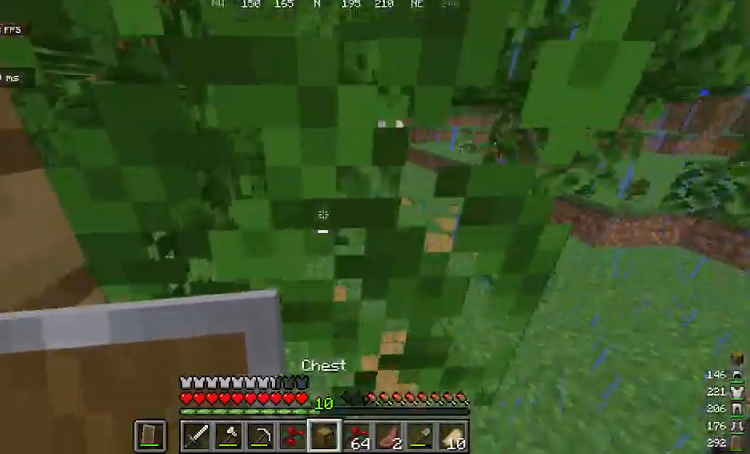
{"keys": ["space", "w"], "mouse": [], "events": [[367, "space", "down"], [434, "space", "up"], [501, "space", "down"]]}
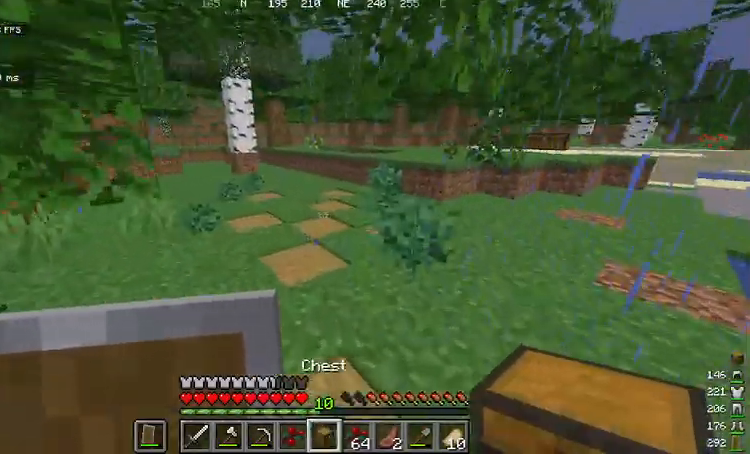
{"keys": ["a", "w"], "mouse": [], "events": [[300, "space", "up"], [467, "a", "down"]]}
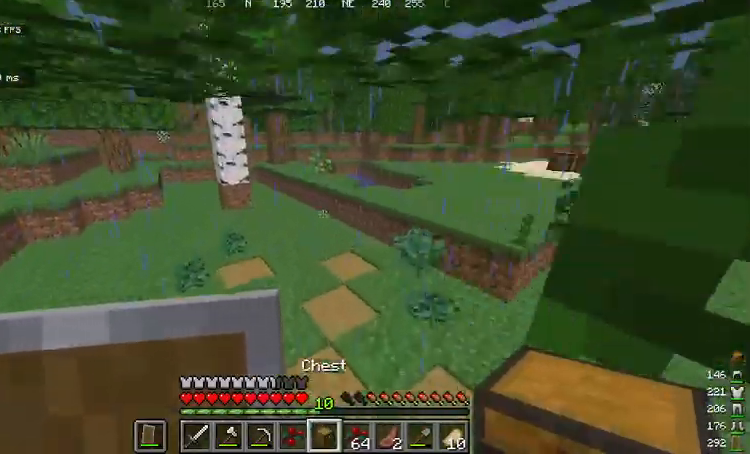
{"keys": ["a", "space", "w"], "mouse": [], "events": [[268, "a", "up"], [334, "space", "down"], [468, "a", "down"]]}
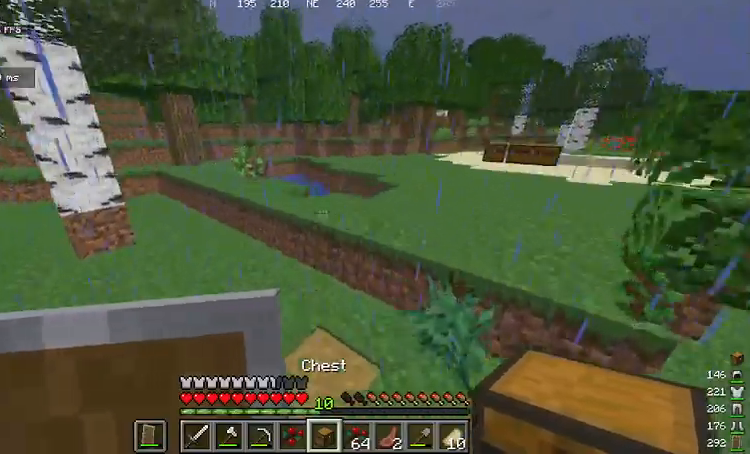
{"keys": ["d", "space", "w"], "mouse": [], "events": [[34, "space", "up"], [268, "a", "up"], [368, "space", "down"], [435, "d", "down"]]}
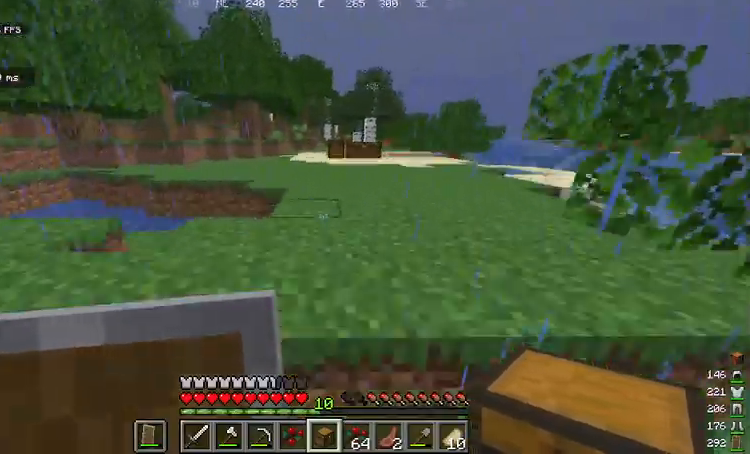
{"keys": ["space", "w"], "mouse": [], "events": [[101, "space", "up"], [234, "d", "up"], [401, "space", "down"]]}
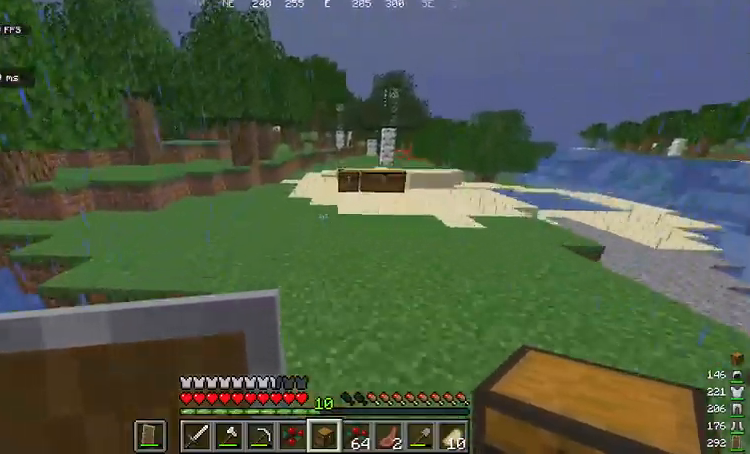
{"keys": ["space", "w"], "mouse": [], "events": []}
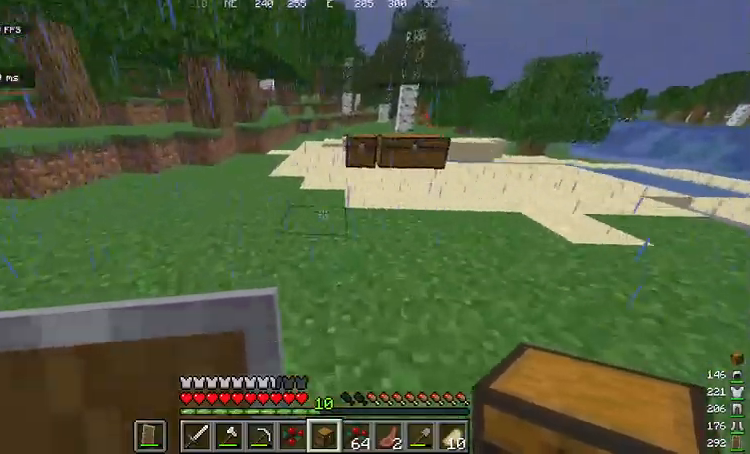
{"keys": [], "mouse": [], "events": [[167, "space", "up"], [468, "w", "up"]]}
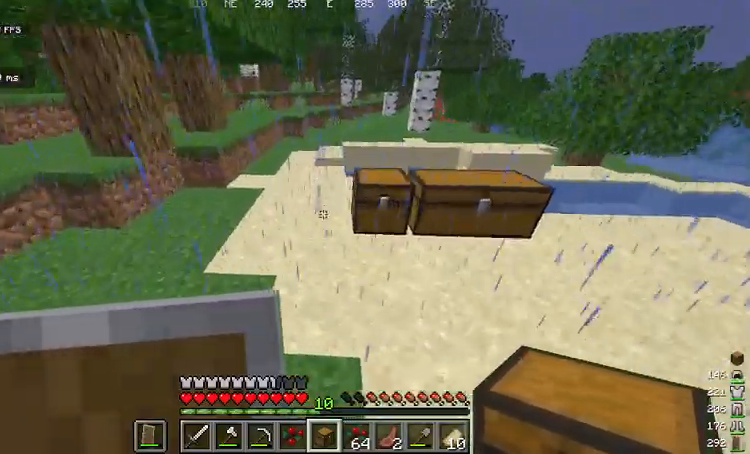
{"keys": [], "mouse": [], "events": [[33, "mouse_right", "down"], [167, "mouse_right", "up"], [234, "mouse_right", "down"], [334, "mouse_right", "up"]]}